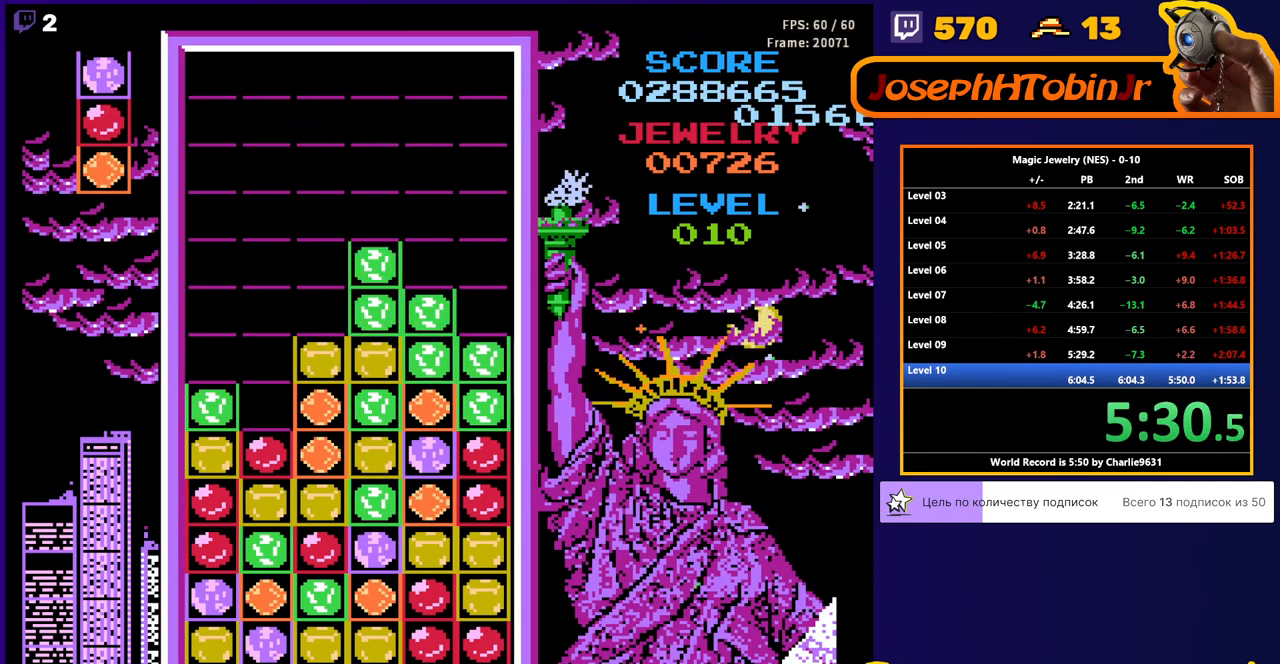
Gameplay with a controller (Nintendo layout); each line is a JSON object with the inputs held at the frame after it. "events" lists button and stick changes between this image and that frame as [ms after this image, input, new state], when the widget could be followed in between. Not read: L3 R3.
{"buttons": ["DPAD_RIGHT"], "events": [[467, "DPAD_RIGHT", "down"]]}
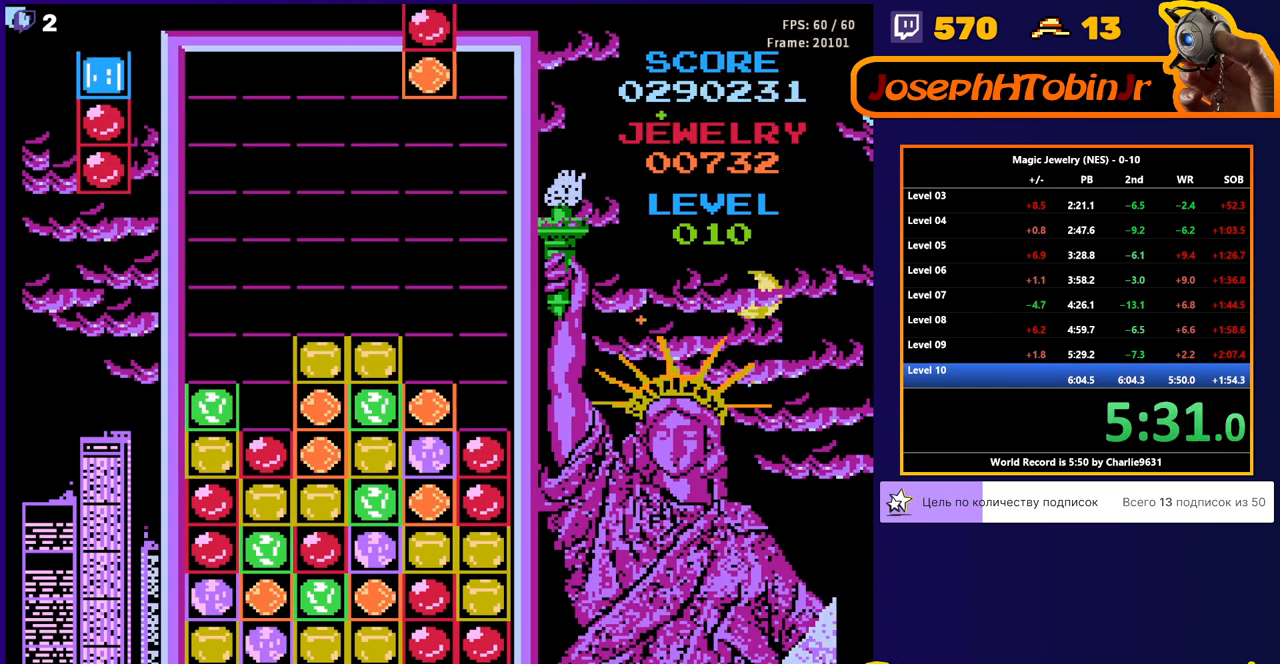
{"buttons": ["DPAD_DOWN"], "events": [[200, "DPAD_RIGHT", "up"], [233, "A", "down"], [233, "DPAD_DOWN", "down"], [300, "A", "up"]]}
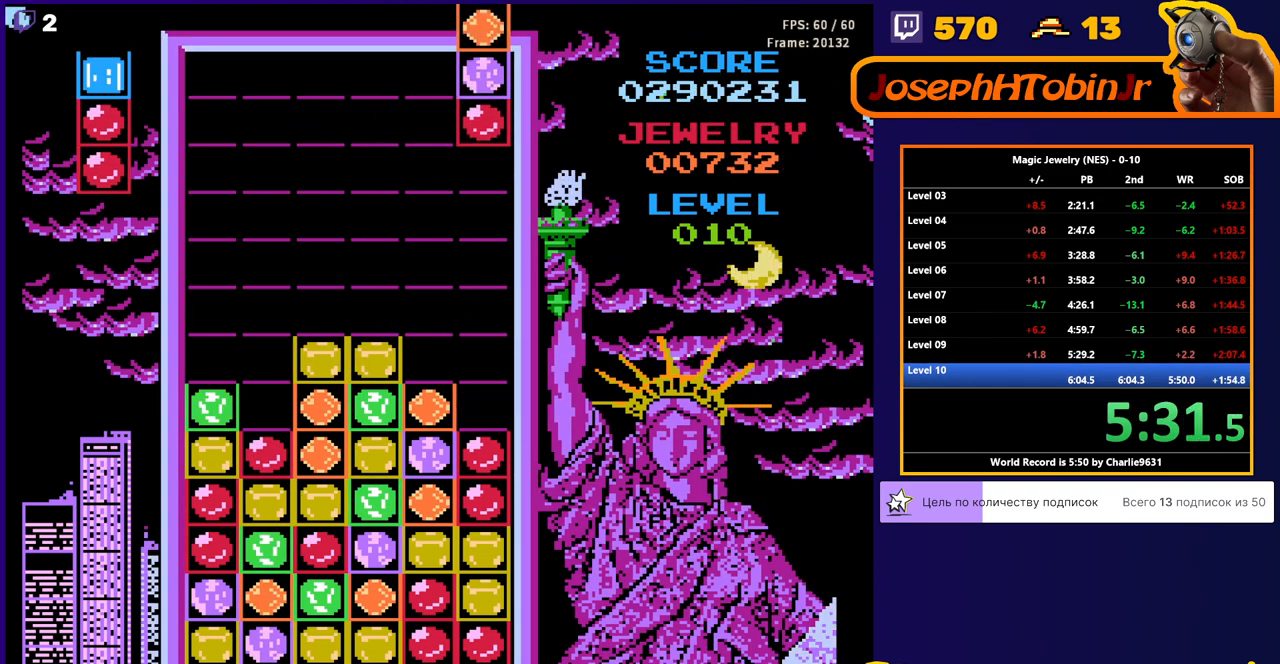
{"buttons": [], "events": [[33, "DPAD_DOWN", "up"], [50, "DPAD_DOWN", "down"], [450, "DPAD_DOWN", "up"]]}
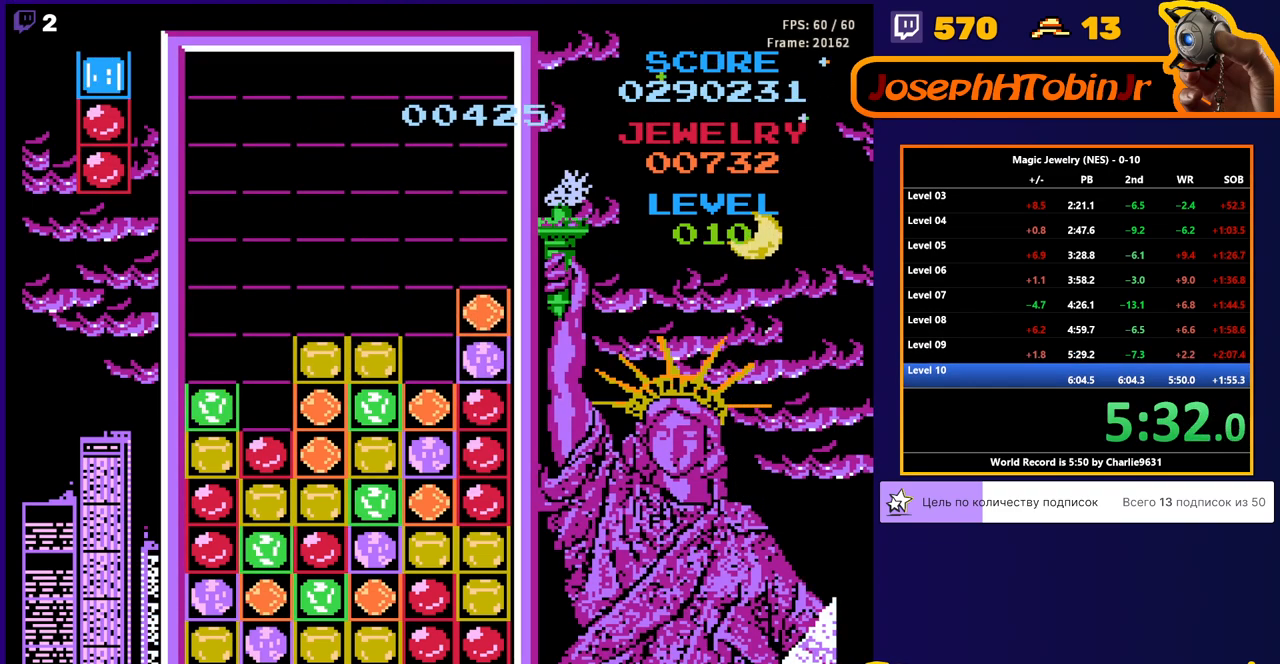
{"buttons": [], "events": []}
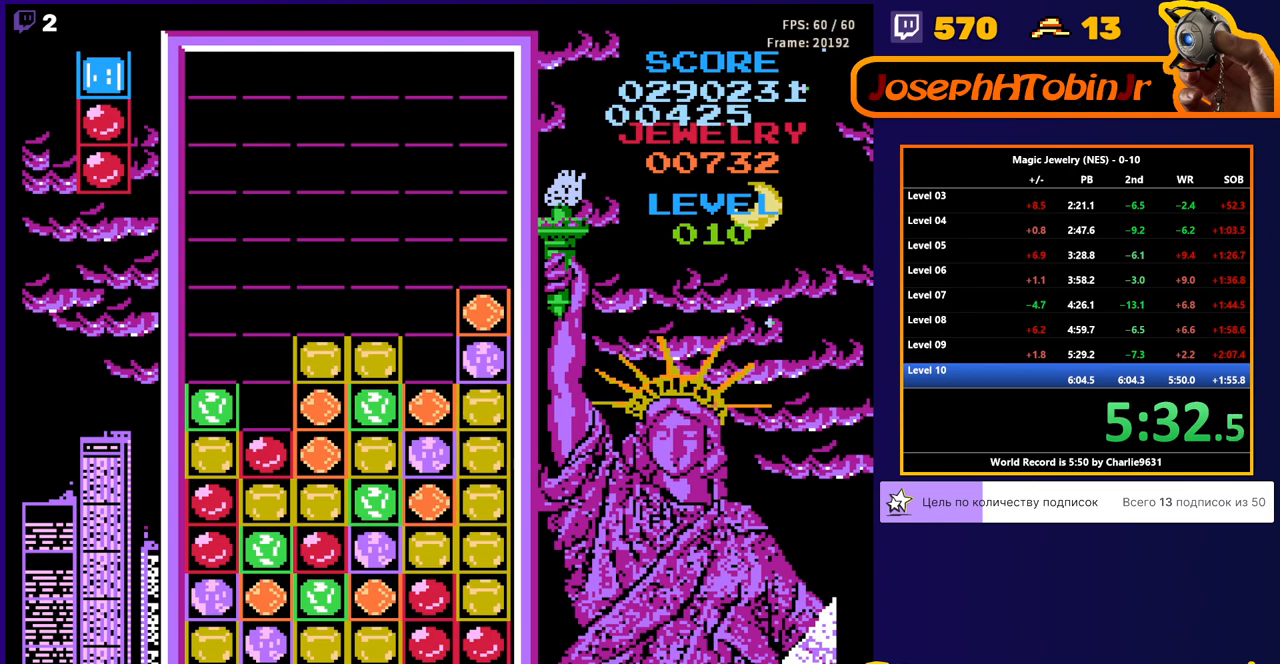
{"buttons": [], "events": []}
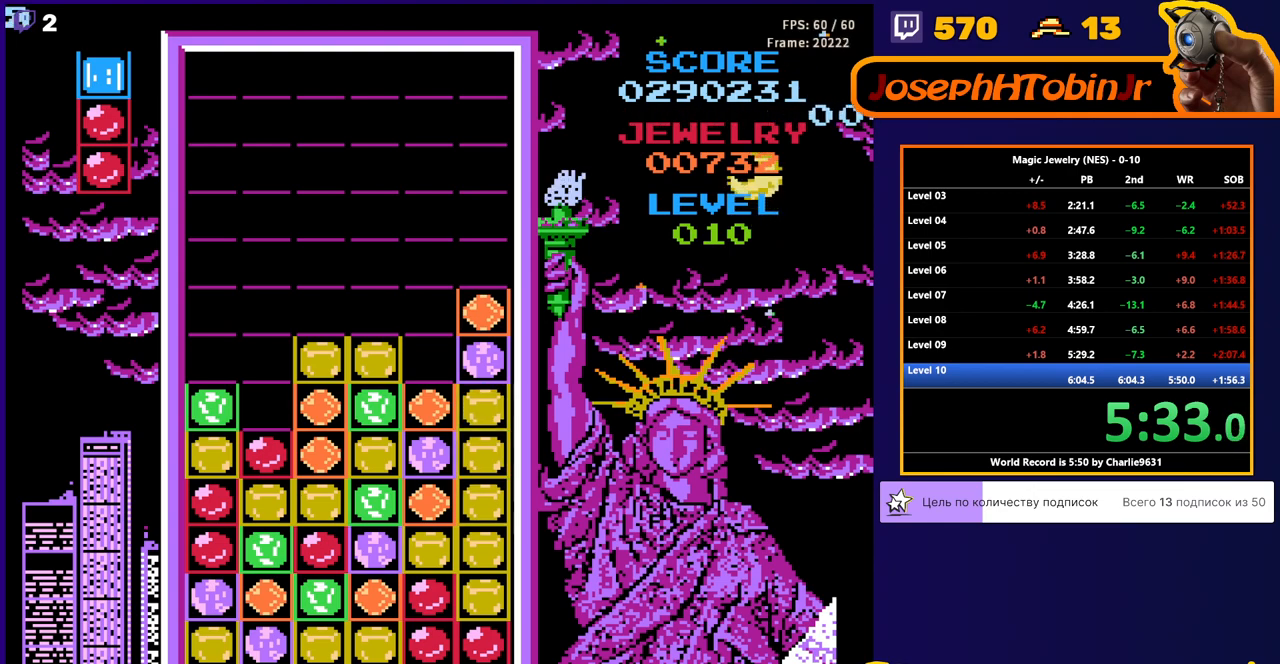
{"buttons": ["DPAD_RIGHT"], "events": [[433, "DPAD_RIGHT", "down"]]}
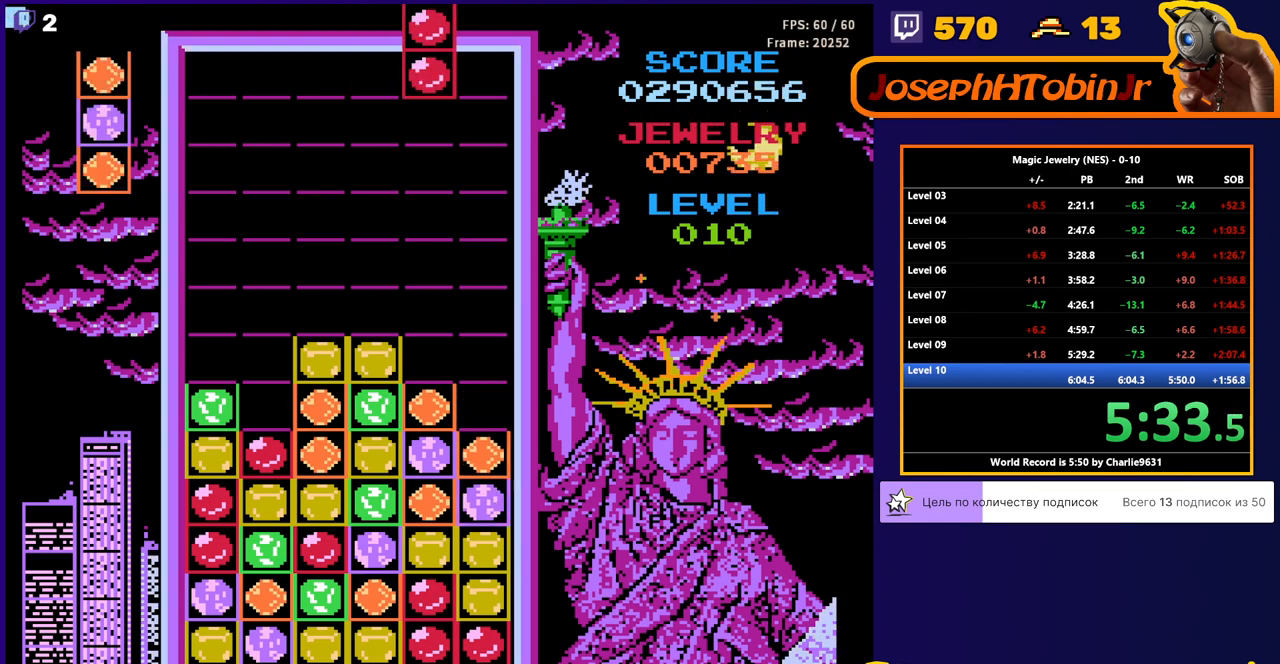
{"buttons": ["A", "DPAD_DOWN"], "events": [[50, "A", "down"], [167, "A", "up"], [167, "DPAD_RIGHT", "up"], [283, "DPAD_DOWN", "down"], [383, "A", "down"]]}
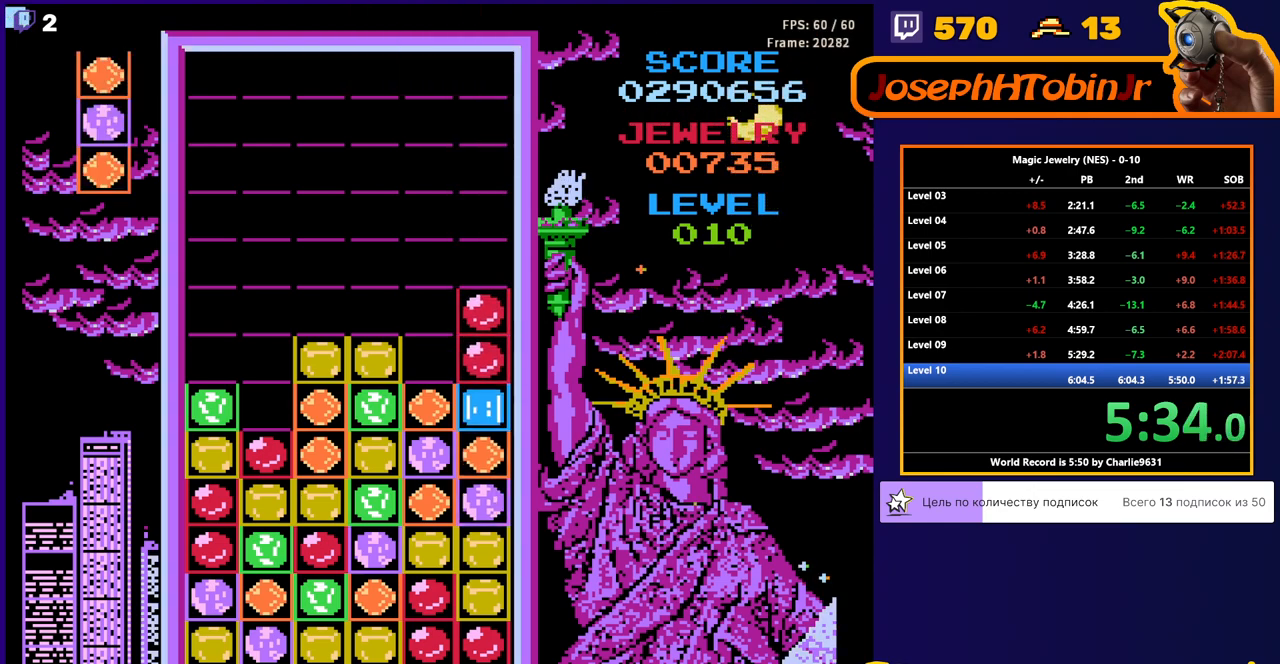
{"buttons": ["A", "DPAD_DOWN"], "events": [[50, "A", "up"], [67, "DPAD_DOWN", "up"], [117, "DPAD_RIGHT", "down"], [200, "DPAD_RIGHT", "up"], [267, "A", "down"], [367, "A", "up"], [367, "DPAD_DOWN", "down"], [467, "A", "down"]]}
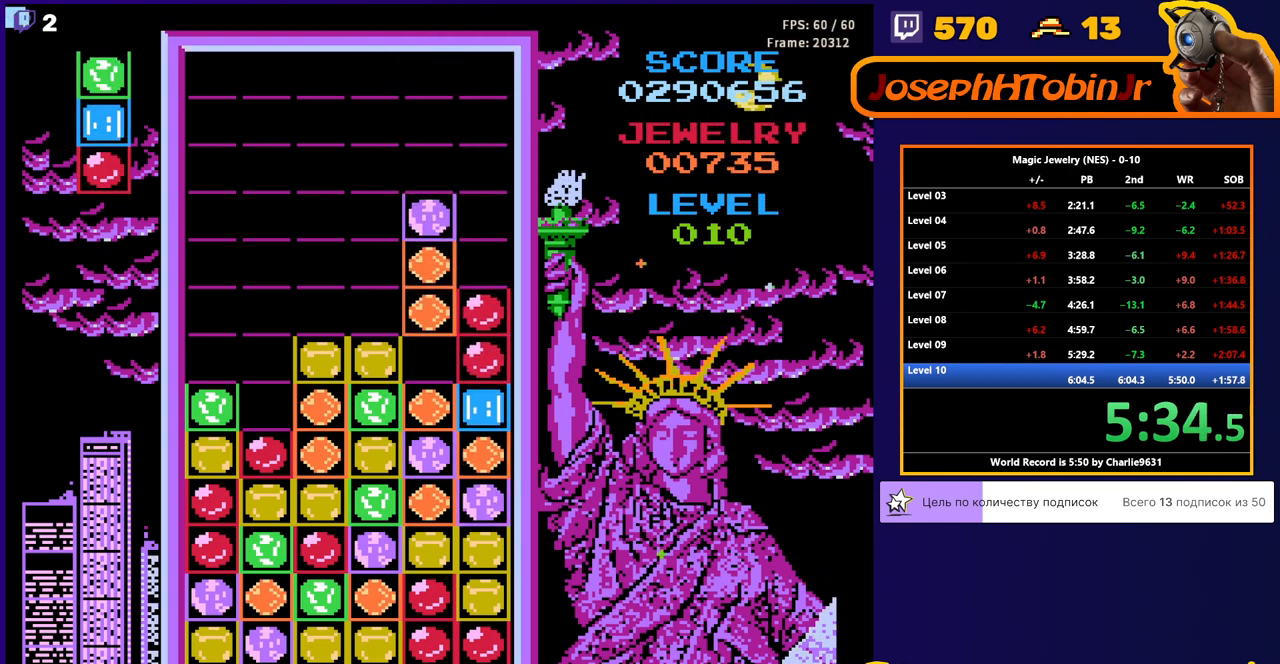
{"buttons": [], "events": [[133, "A", "up"], [217, "DPAD_DOWN", "up"]]}
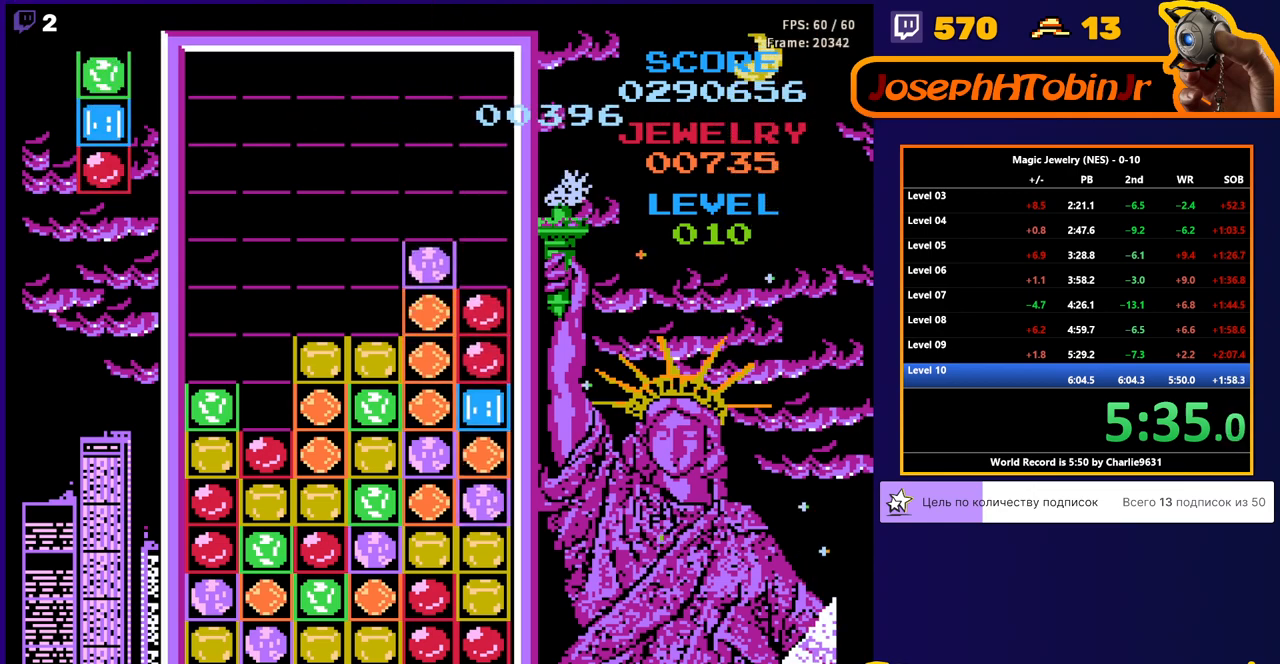
{"buttons": [], "events": []}
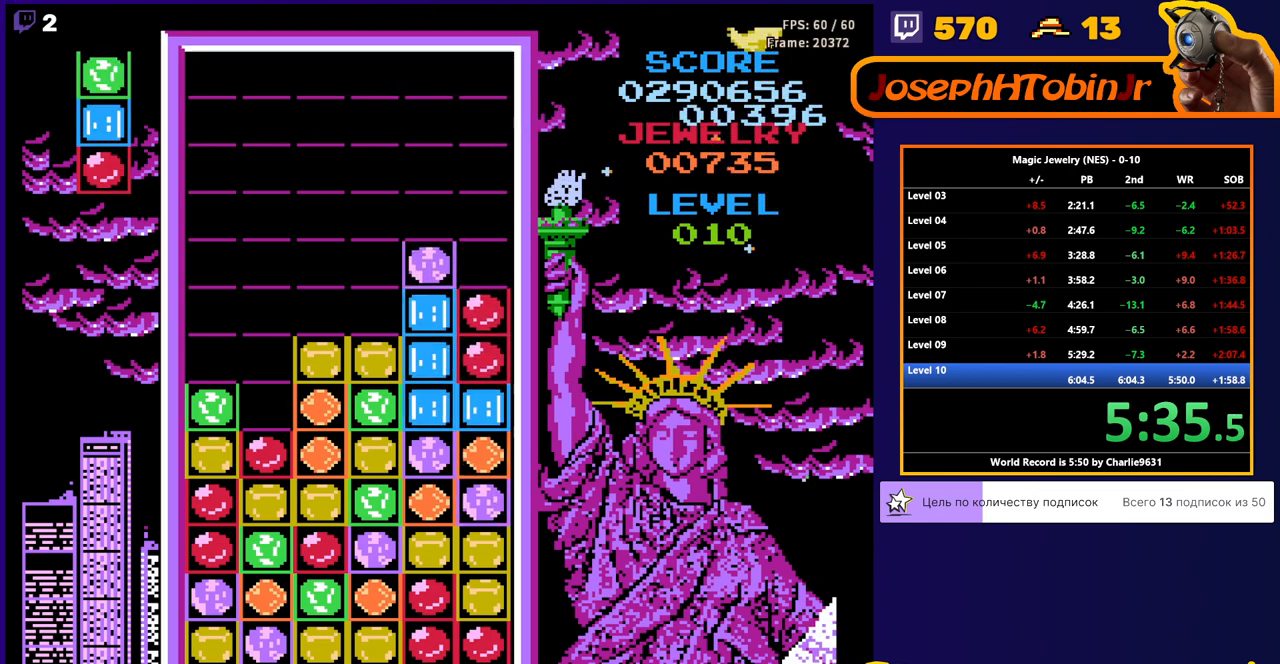
{"buttons": [], "events": []}
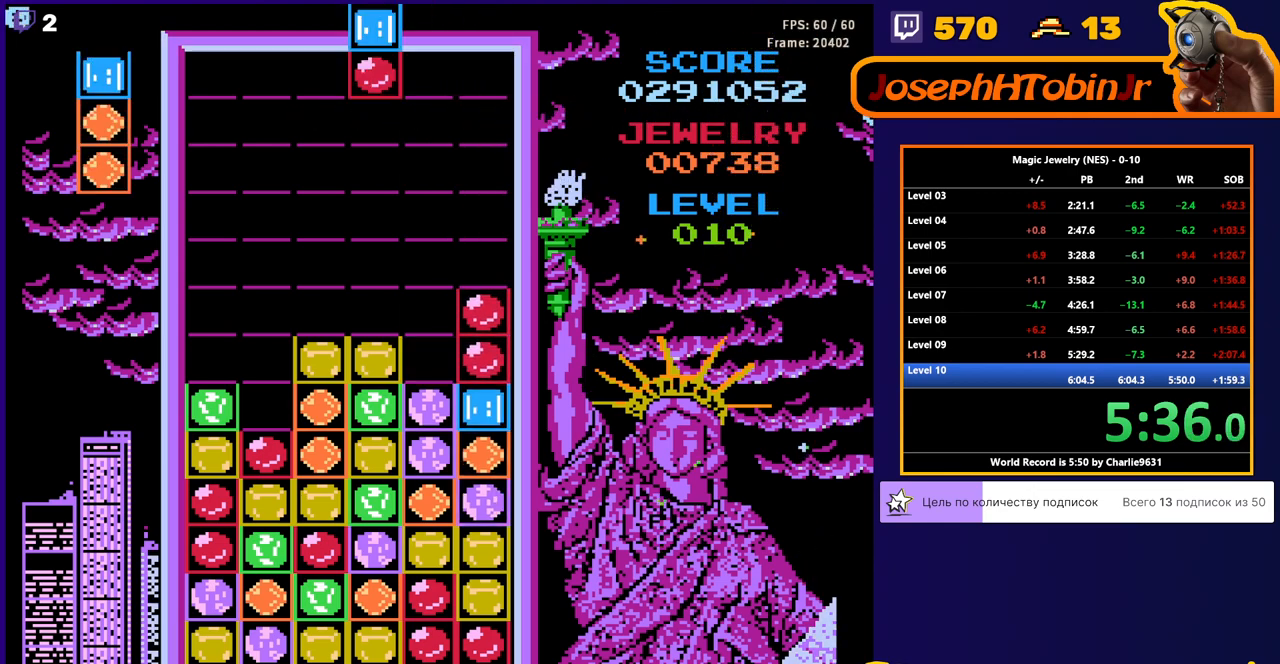
{"buttons": ["DPAD_DOWN"], "events": [[83, "DPAD_RIGHT", "down"], [300, "DPAD_DOWN", "down"], [300, "DPAD_RIGHT", "up"]]}
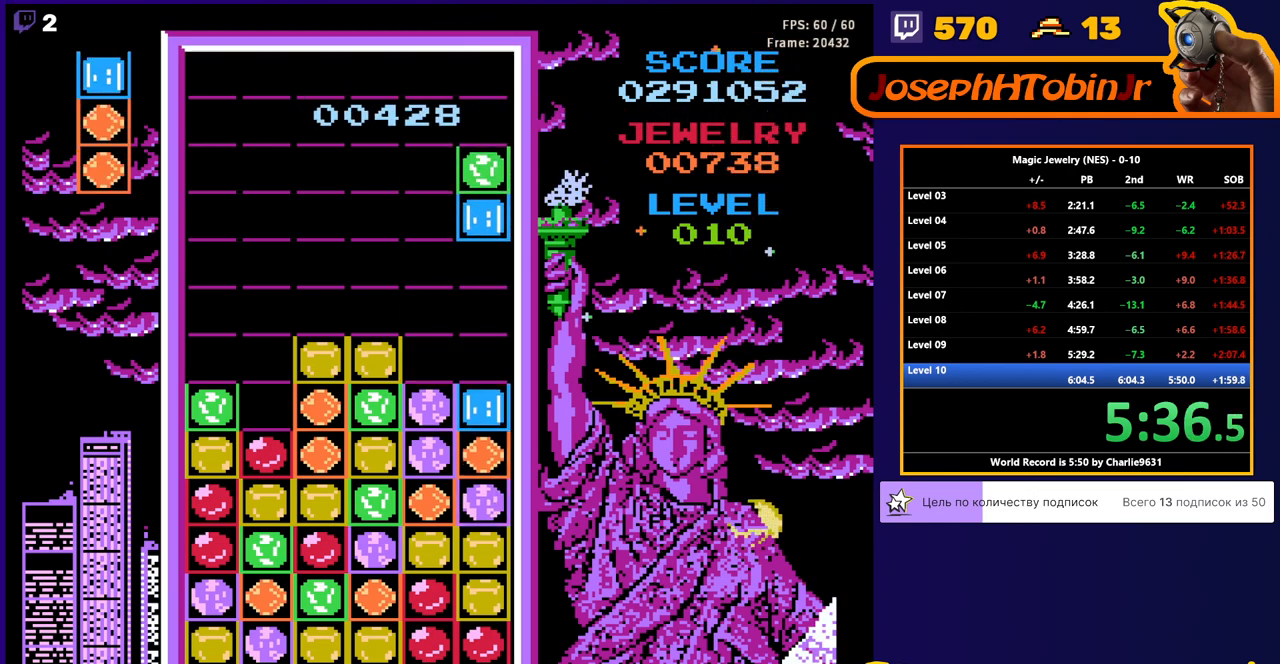
{"buttons": [], "events": [[133, "DPAD_DOWN", "up"]]}
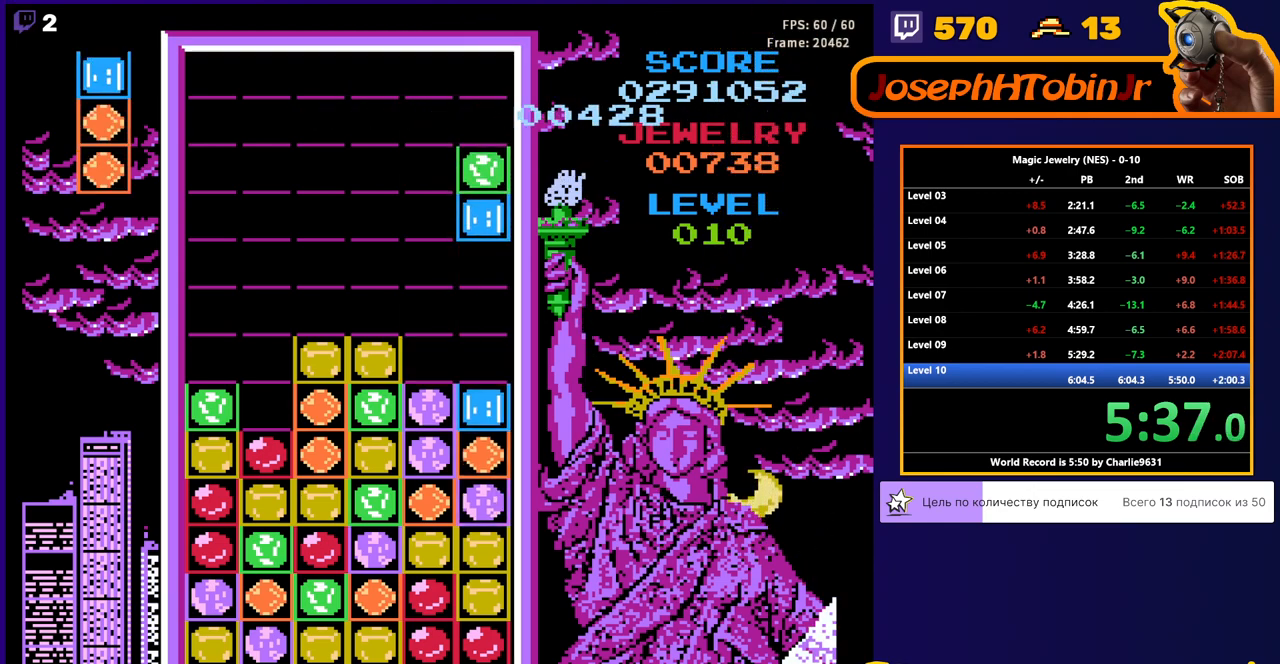
{"buttons": [], "events": []}
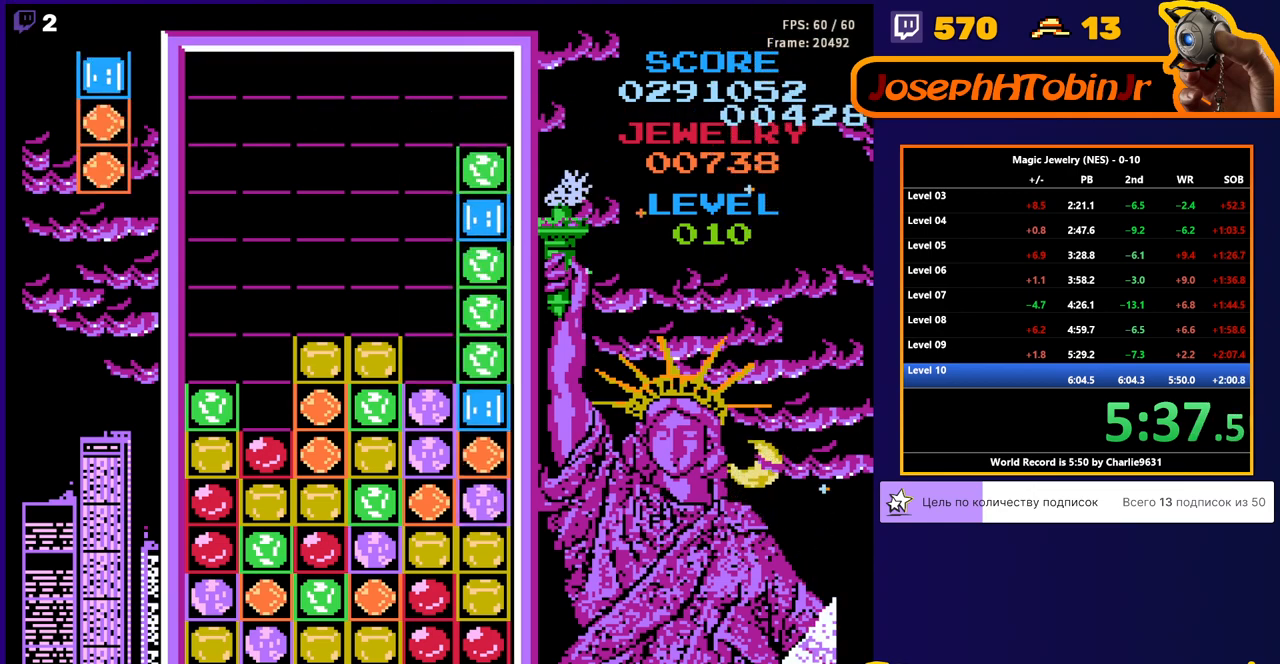
{"buttons": ["DPAD_LEFT"], "events": [[483, "DPAD_LEFT", "down"]]}
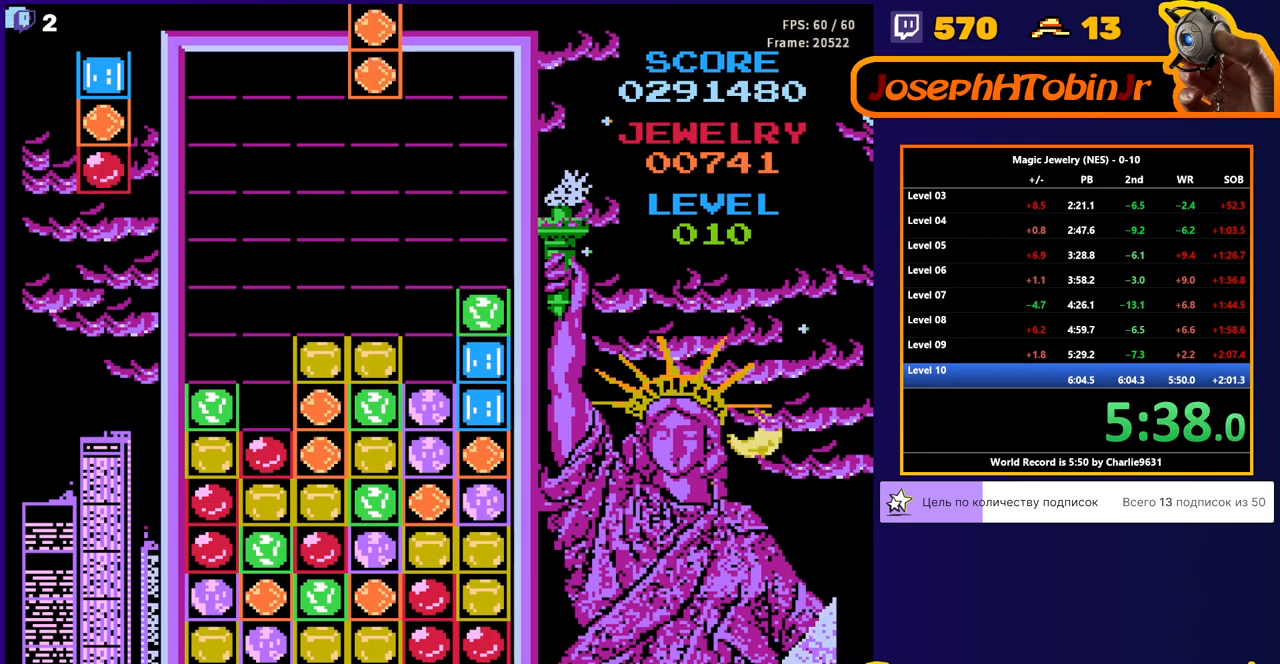
{"buttons": ["DPAD_DOWN"], "events": [[183, "DPAD_LEFT", "up"], [367, "DPAD_DOWN", "down"]]}
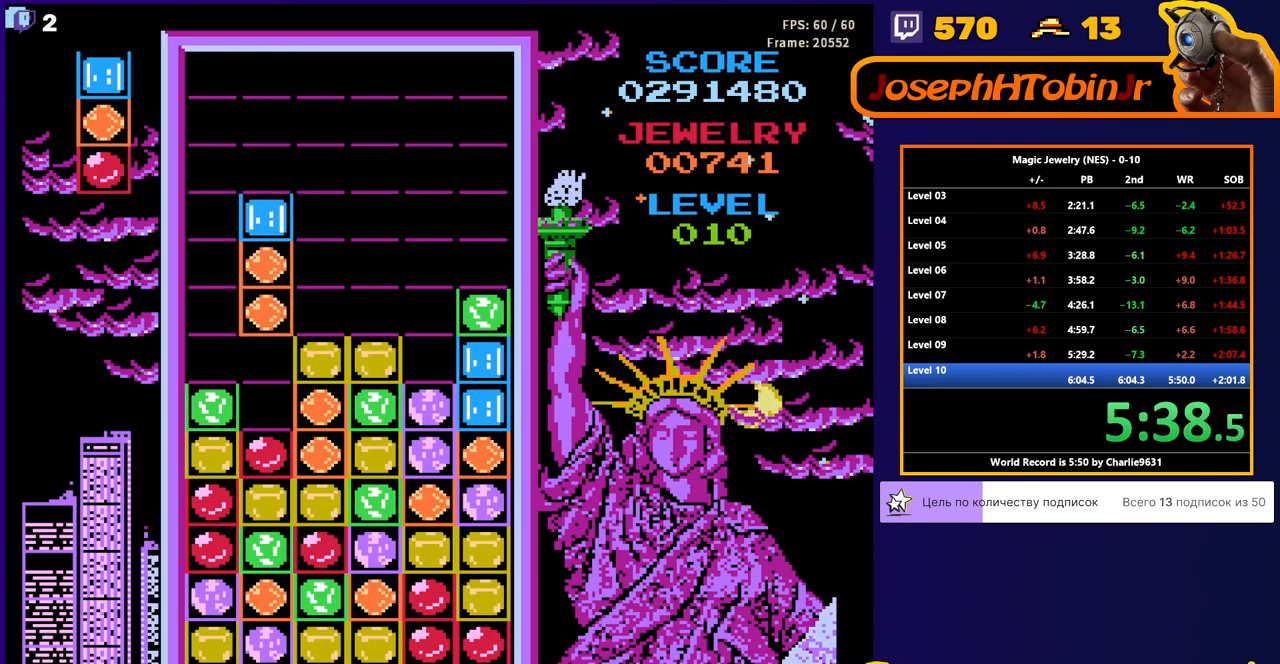
{"buttons": ["DPAD_LEFT"], "events": [[150, "DPAD_DOWN", "up"], [183, "DPAD_LEFT", "down"]]}
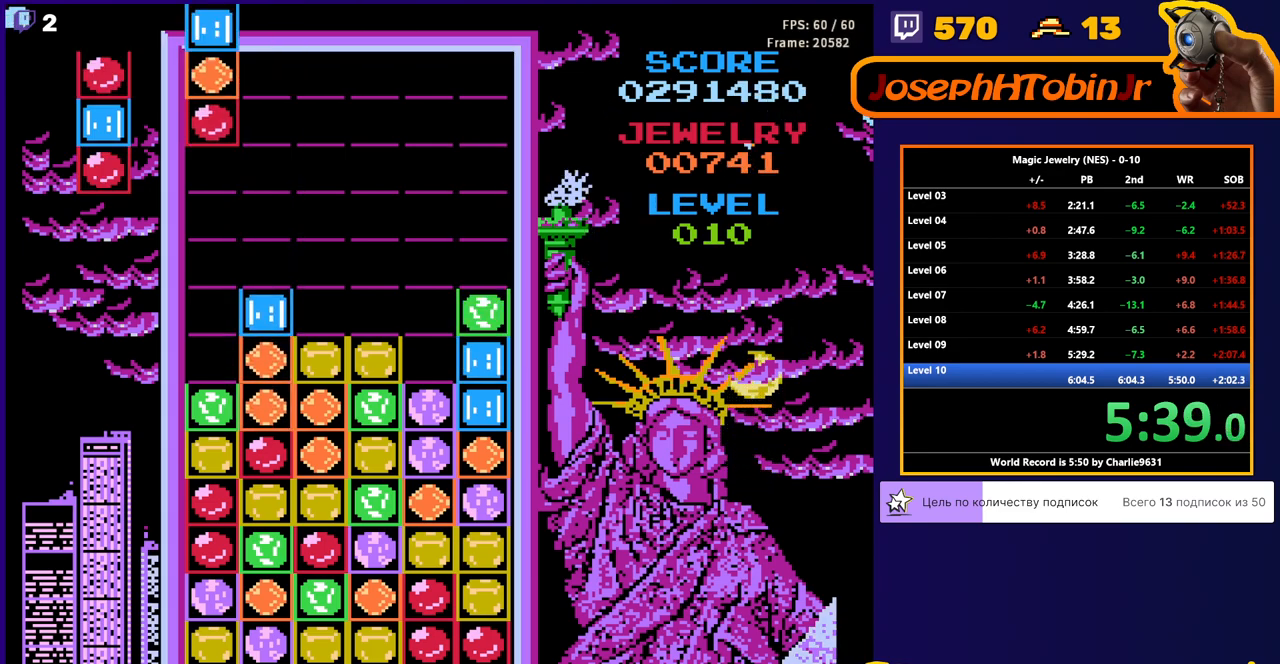
{"buttons": [], "events": [[67, "DPAD_DOWN", "down"], [67, "DPAD_LEFT", "up"], [417, "DPAD_DOWN", "up"]]}
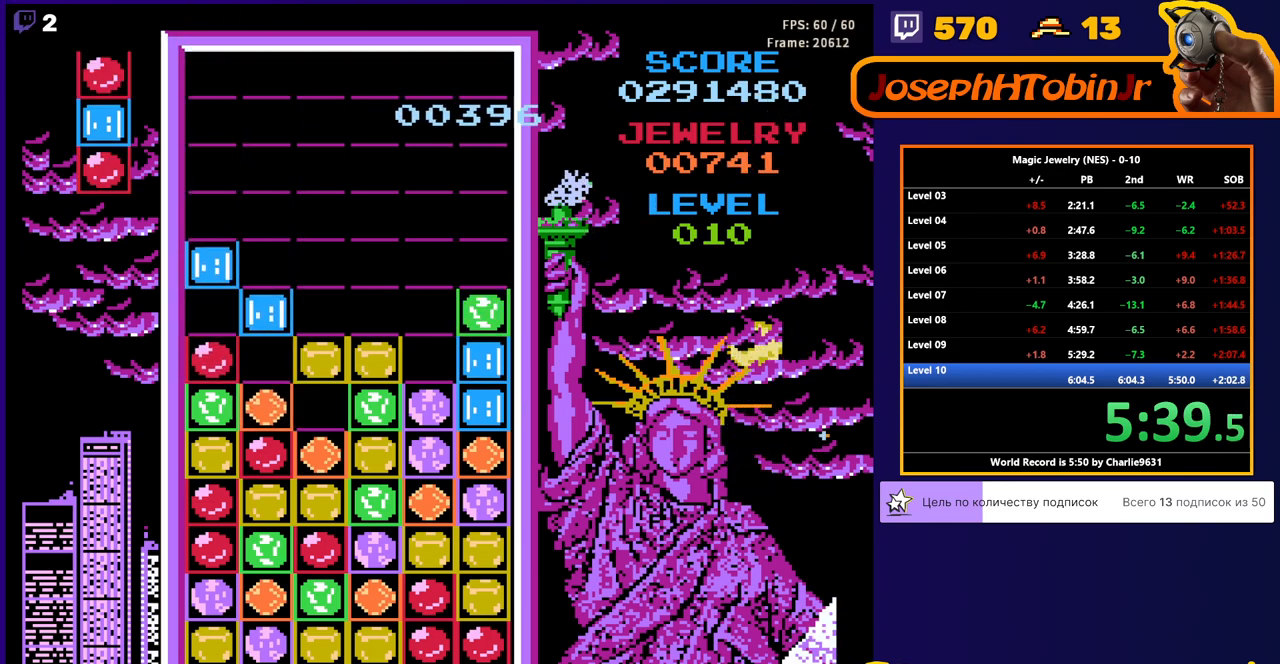
{"buttons": [], "events": []}
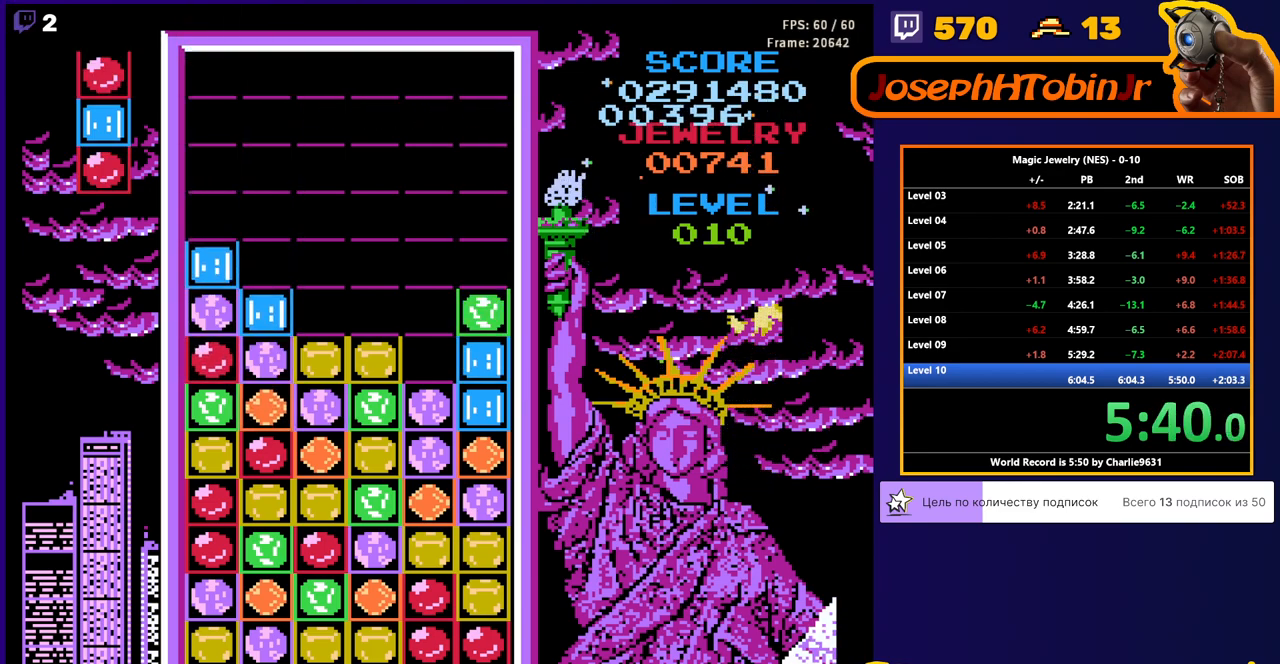
{"buttons": [], "events": []}
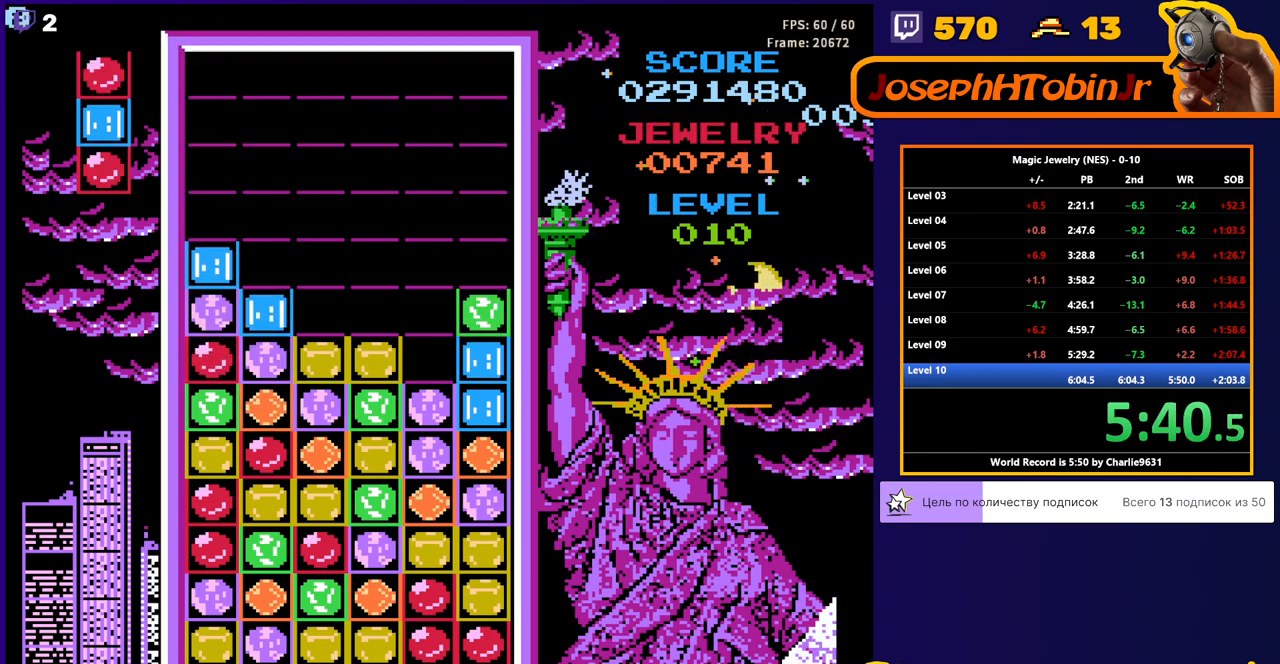
{"buttons": ["DPAD_LEFT"], "events": [[450, "DPAD_LEFT", "down"]]}
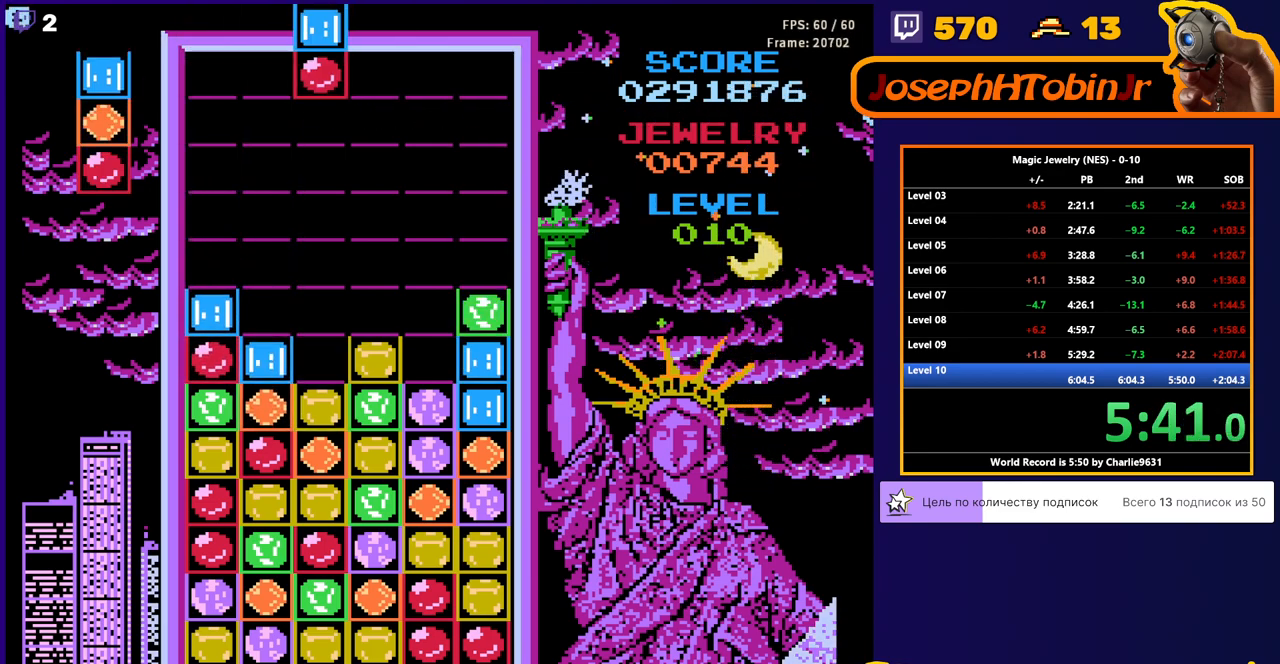
{"buttons": ["A"], "events": [[50, "DPAD_LEFT", "up"], [350, "DPAD_LEFT", "down"], [417, "DPAD_LEFT", "up"], [450, "A", "down"]]}
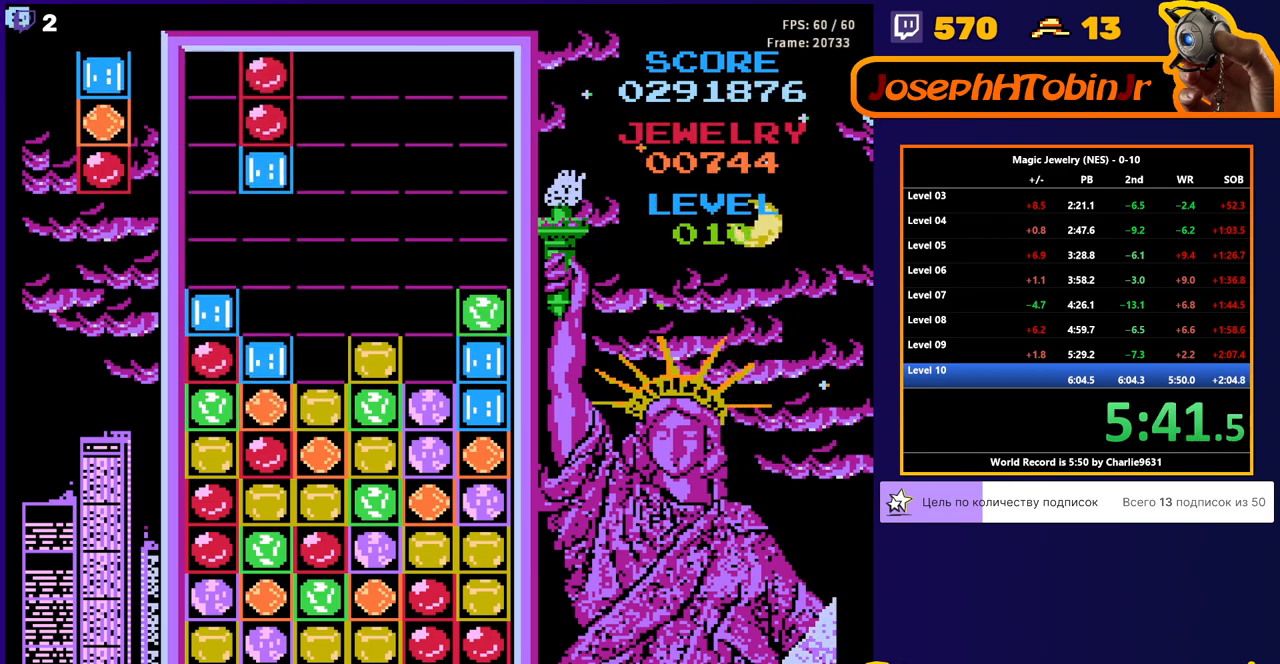
{"buttons": [], "events": [[67, "DPAD_DOWN", "down"], [100, "A", "up"], [233, "DPAD_DOWN", "up"], [350, "DPAD_LEFT", "down"], [417, "DPAD_LEFT", "up"]]}
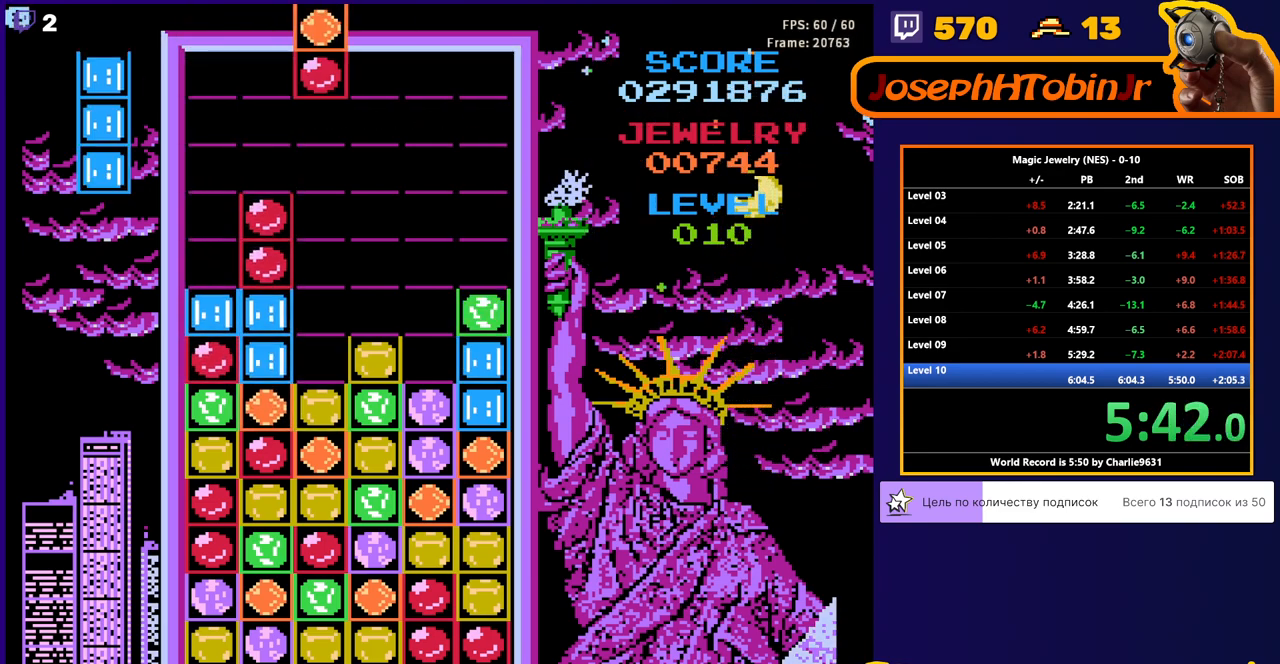
{"buttons": ["DPAD_DOWN"], "events": [[117, "A", "down"], [200, "DPAD_DOWN", "down"], [233, "A", "up"]]}
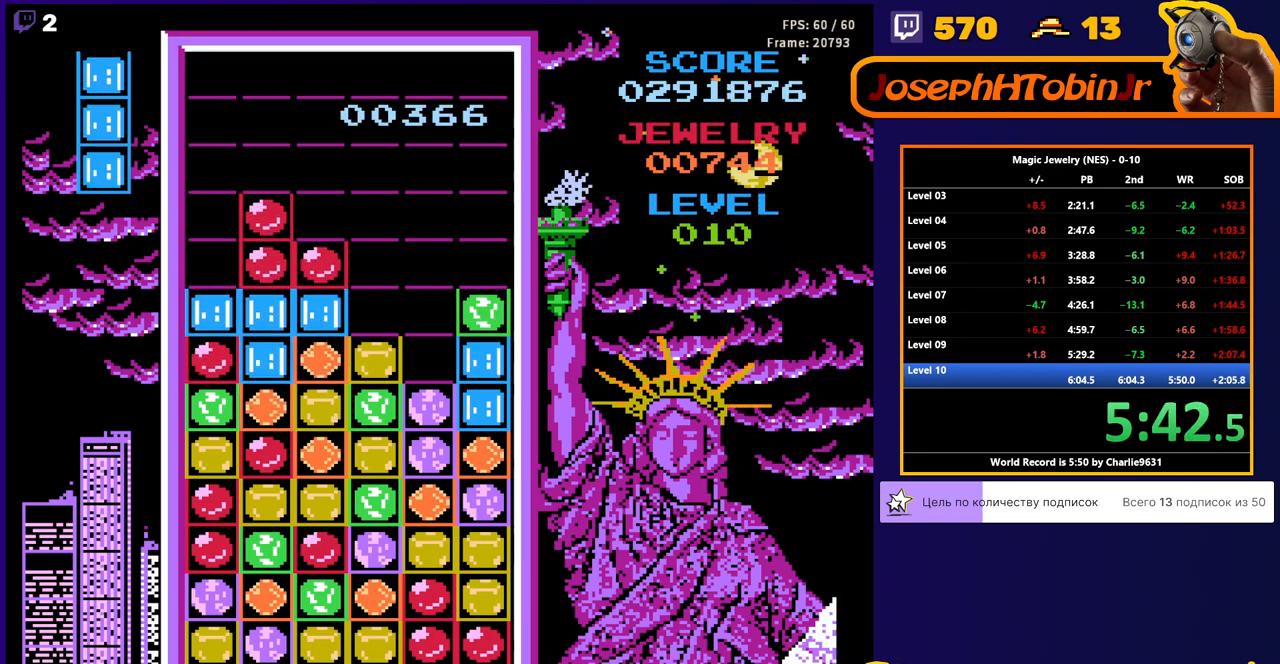
{"buttons": [], "events": [[67, "DPAD_DOWN", "up"]]}
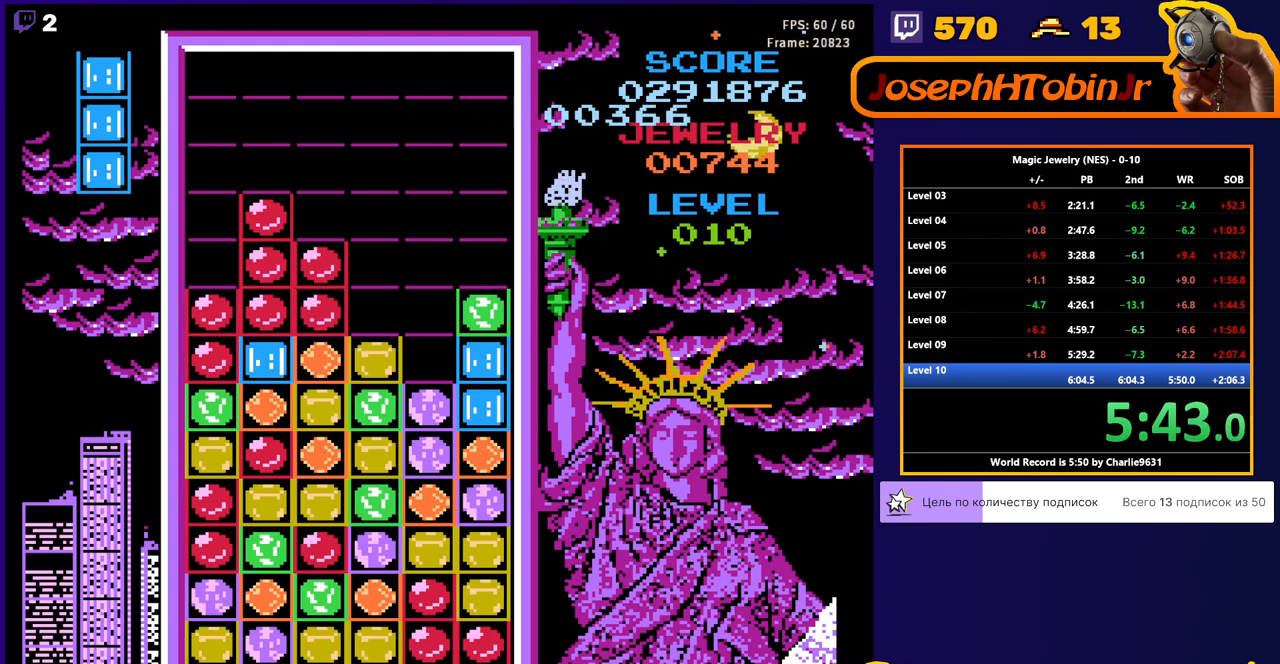
{"buttons": [], "events": []}
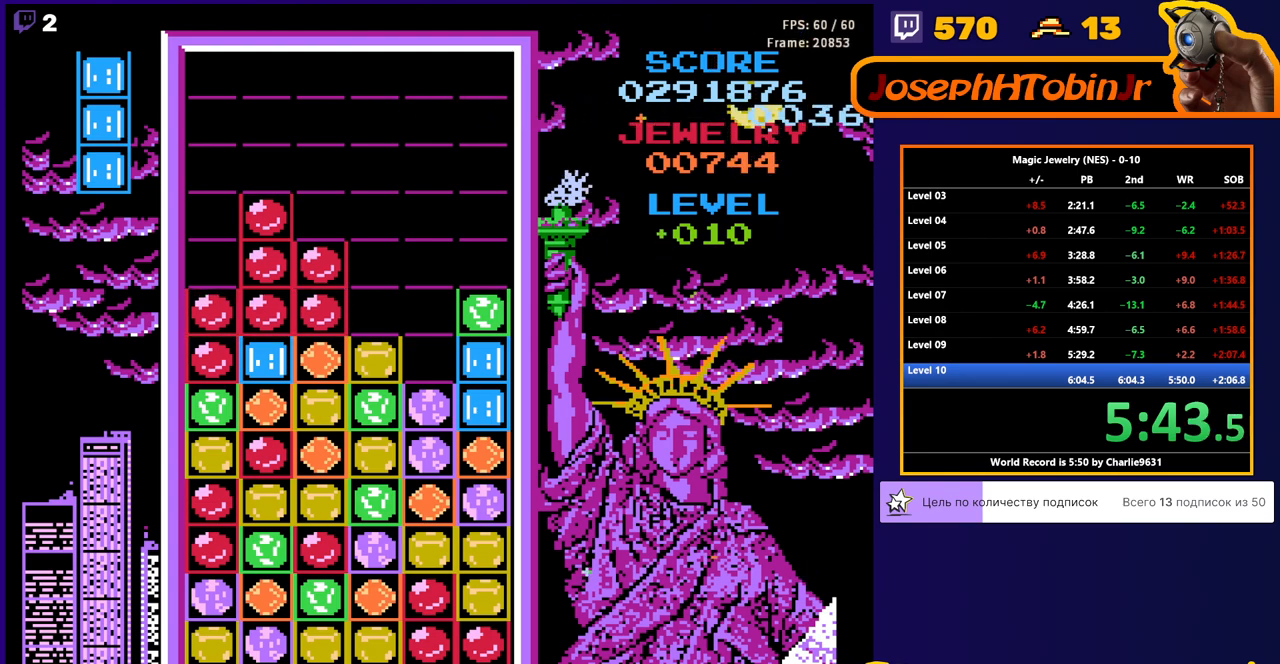
{"buttons": ["DPAD_DOWN"], "events": [[333, "DPAD_DOWN", "down"]]}